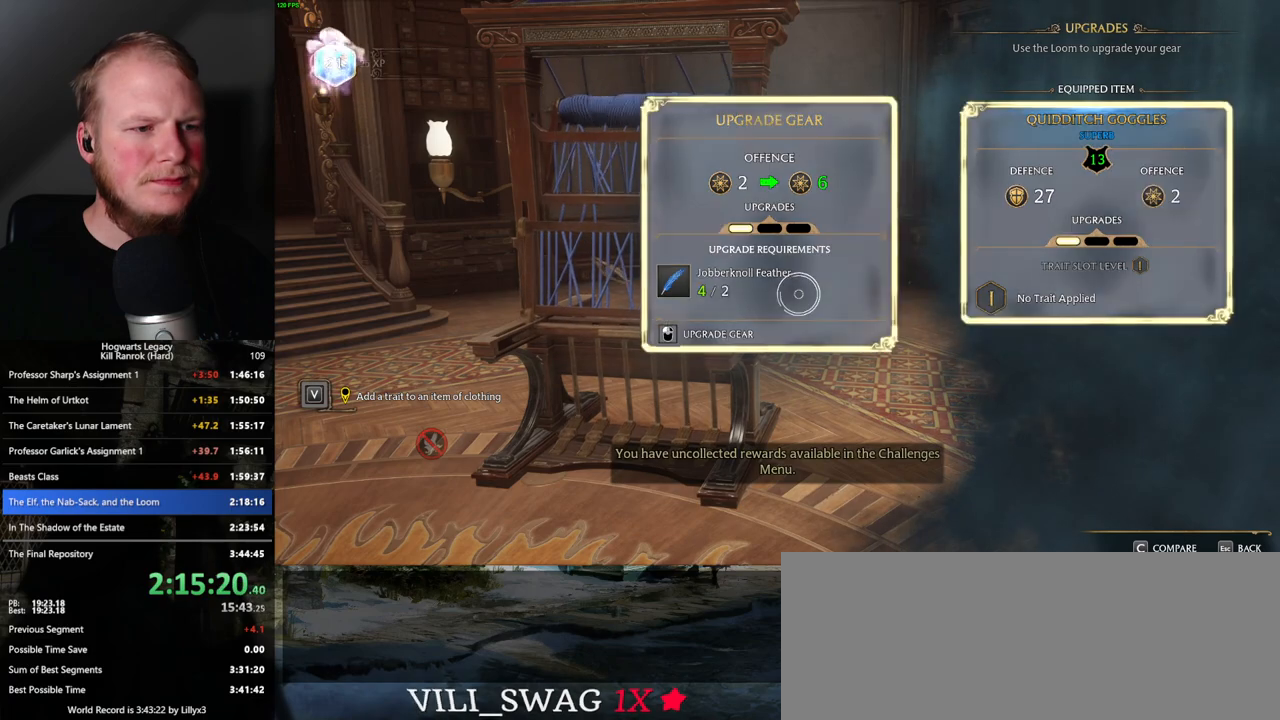
Gameplay with keyboard and mouse; each line is a JSON object with the keys and mouse buttons held at the frame after it. "events" lists presses ("down") and releases ("up") of ".", "/", "0", "1", "2", "3", "4", "5", "6", "7", "8", "9", "a", "alt_l", "alt_r", "b", "backslash", "backspace", "c", "caps_lock", "comma", "ctrl_l", "ctrl_r", "d", "e", "equals", "escape", "f", "f1", "f10", "f11", "f12", "f2", "f3", "f4", "f5", "f6", "f7", "f8", "f9", "g", "h", "i", "j", "k", "l", "lbracket", "m", "minus", "n", "o", "p", "q", "quote", "r", "rbracket", "return", "s", "semicolon", "shift_l", "shift_r", "space", "super_l", "super_r", "t", "tab", "tilde", "u", "v", "w", "x", "y", "z", "mouse_left", "mouse_right", "mouse_mb4" and "mouse_mb5" between this image and that frame as [ms after this image, input, new state], when the widget could be followed in between; "mouse_wheel" appears only as held states. "mouse_left", "mouse_wheel", "mouse_right", "mouse_mb4", "mouse_mb5" = the "left", "wheel", "right", "mb4", "mb5" buttons of the "mouse" list. No other keys are recorded. "wheel" means that the mouse wheel is clicked or scrolled. Mouse movement is not recorded.
{"keys": [], "mouse": ["left"], "events": [[33, "mouse_left", "up"], [116, "mouse_left", "down"]]}
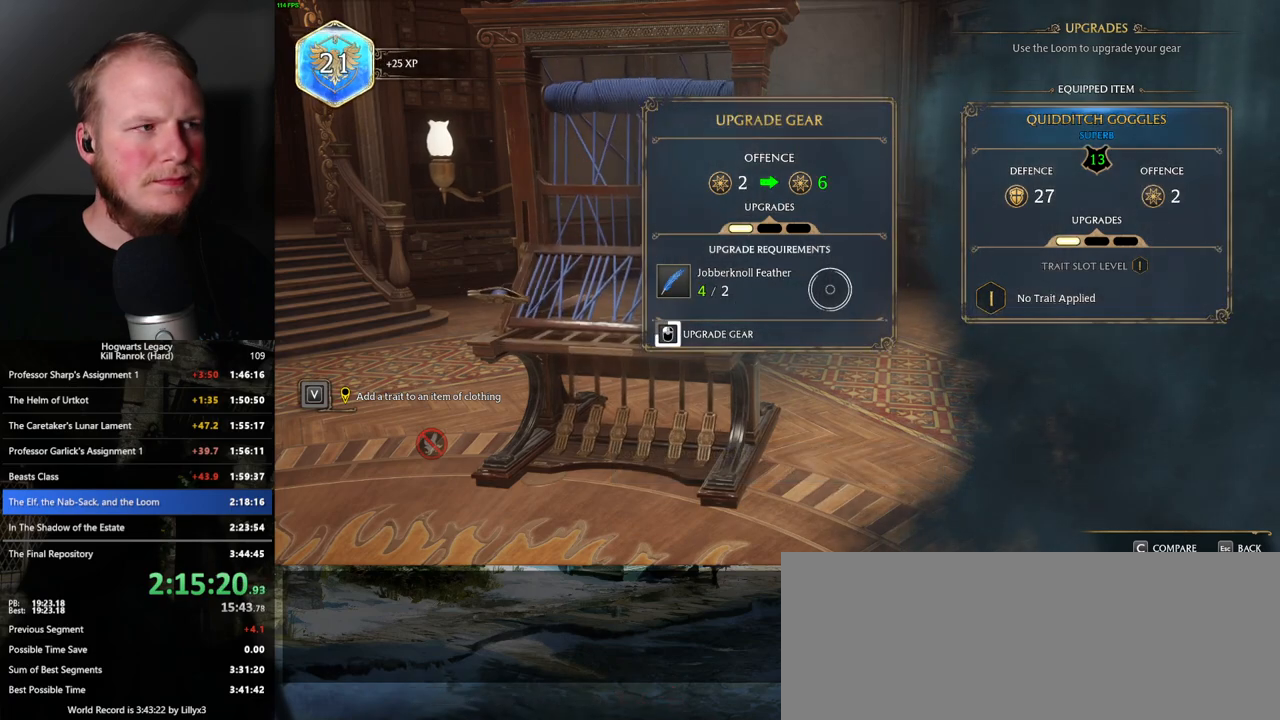
{"keys": [], "mouse": ["left"], "events": []}
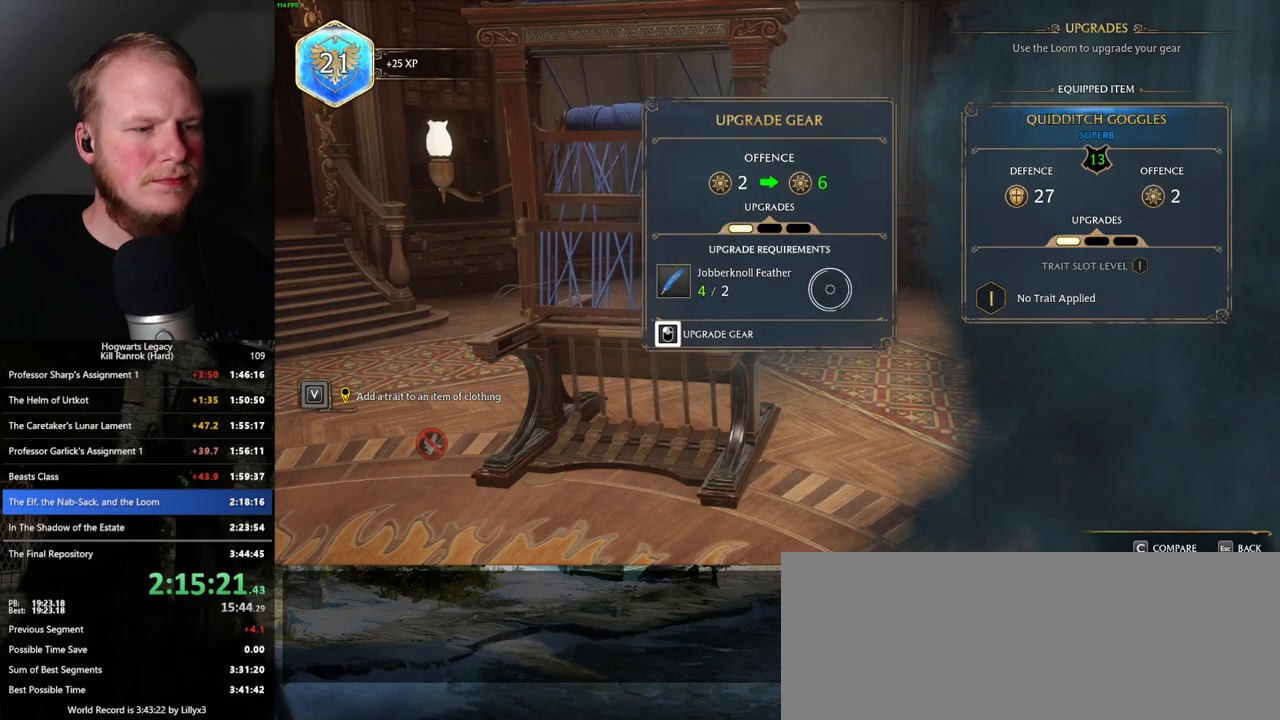
{"keys": [], "mouse": ["left"], "events": [[333, "mouse_left", "up"], [450, "mouse_left", "down"]]}
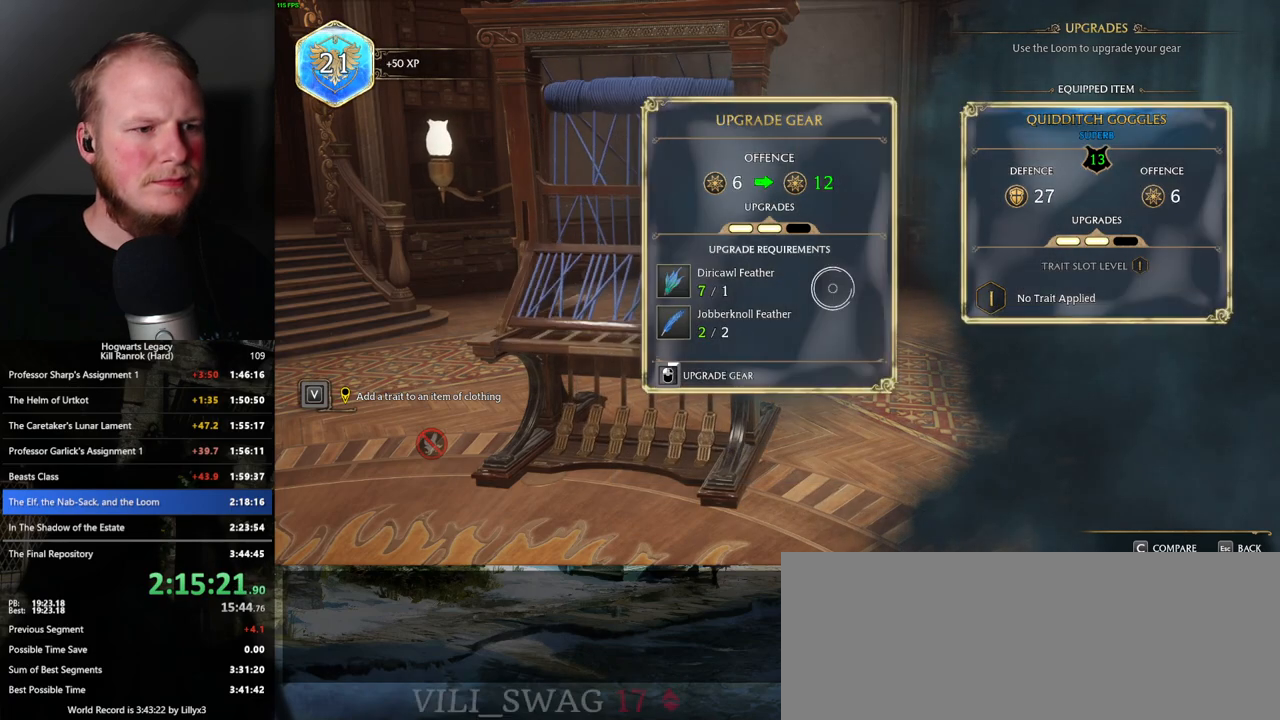
{"keys": [], "mouse": ["left"], "events": []}
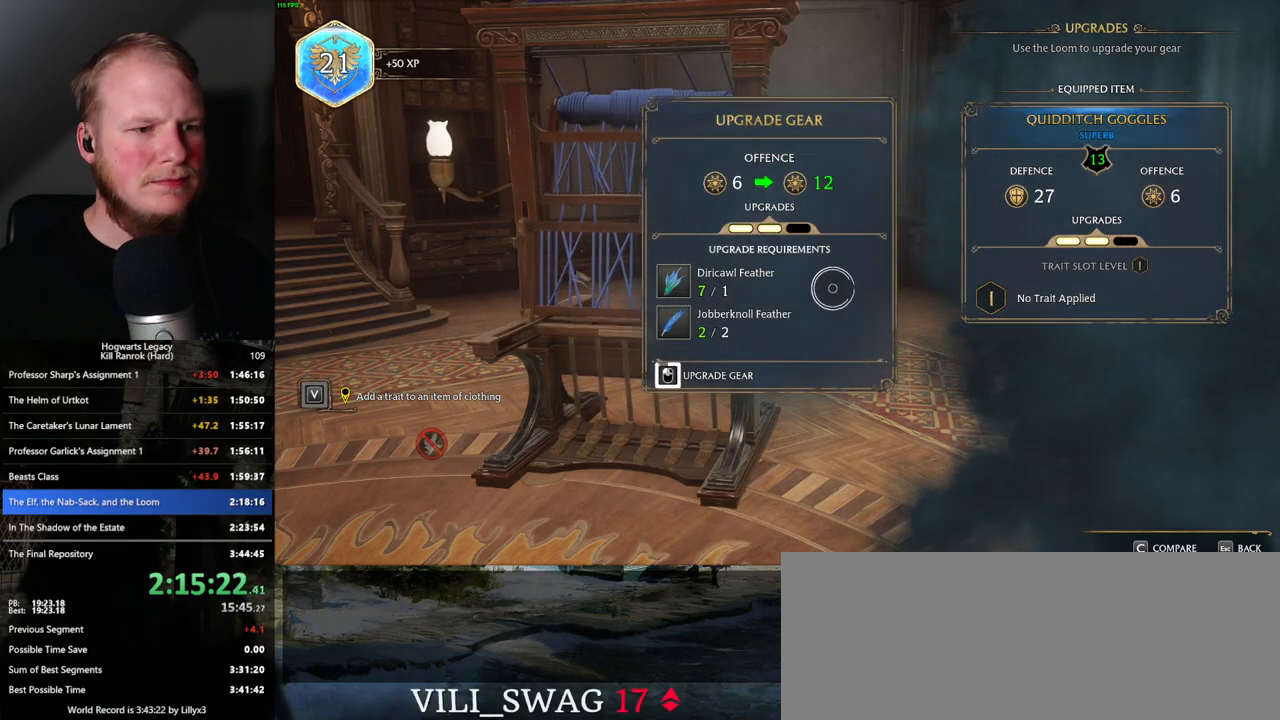
{"keys": [], "mouse": ["left"], "events": []}
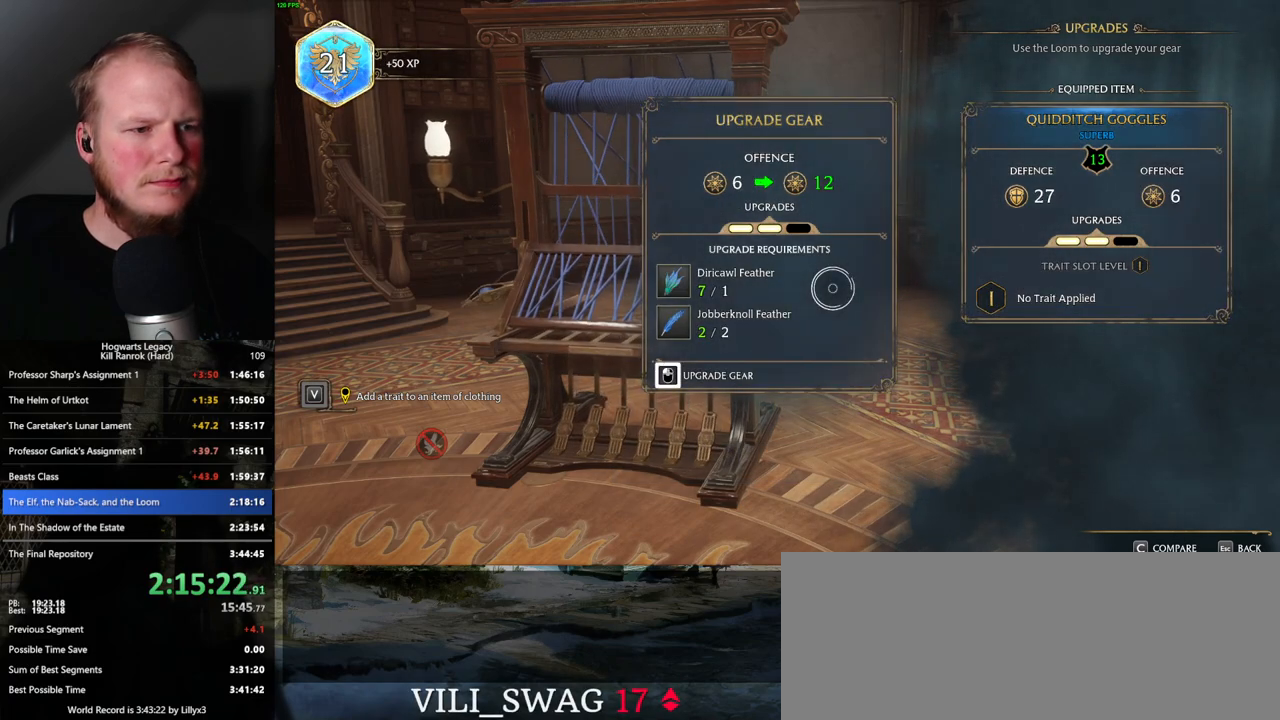
{"keys": [], "mouse": [], "events": [[200, "escape", "down"], [200, "mouse_left", "up"], [316, "escape", "up"]]}
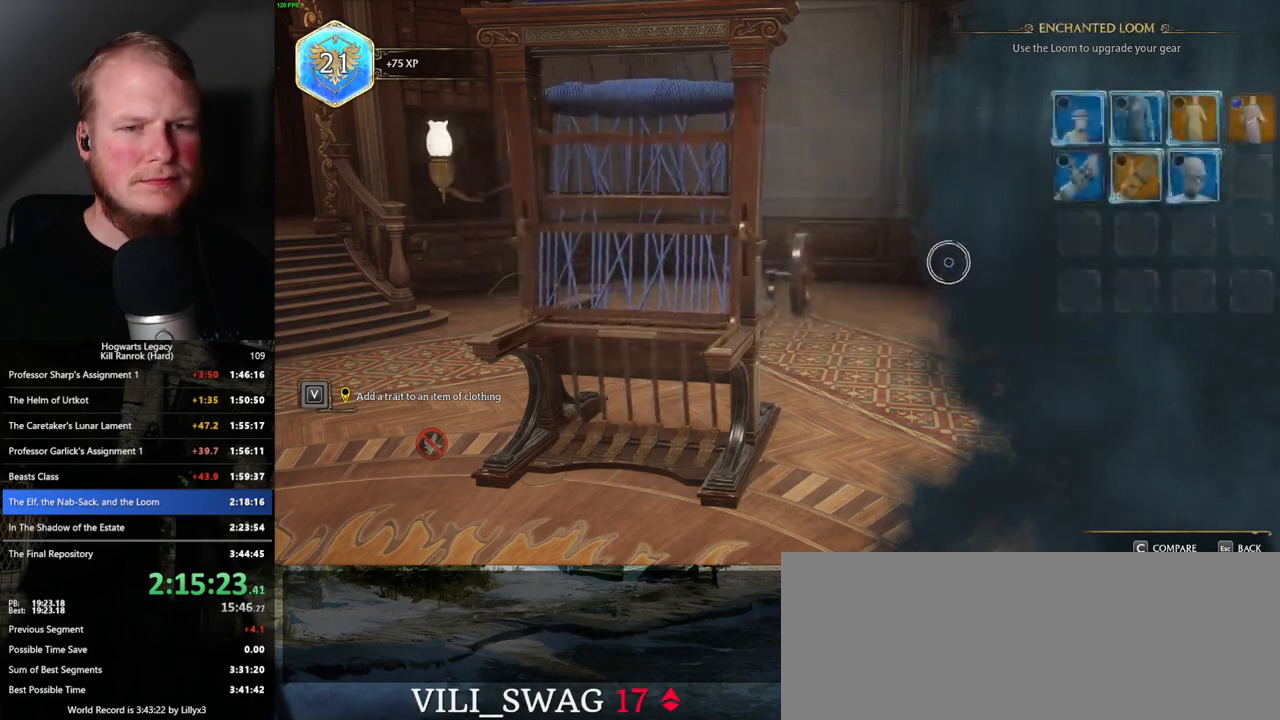
{"keys": [], "mouse": [], "events": [[283, "mouse_right", "down"], [383, "mouse_right", "up"]]}
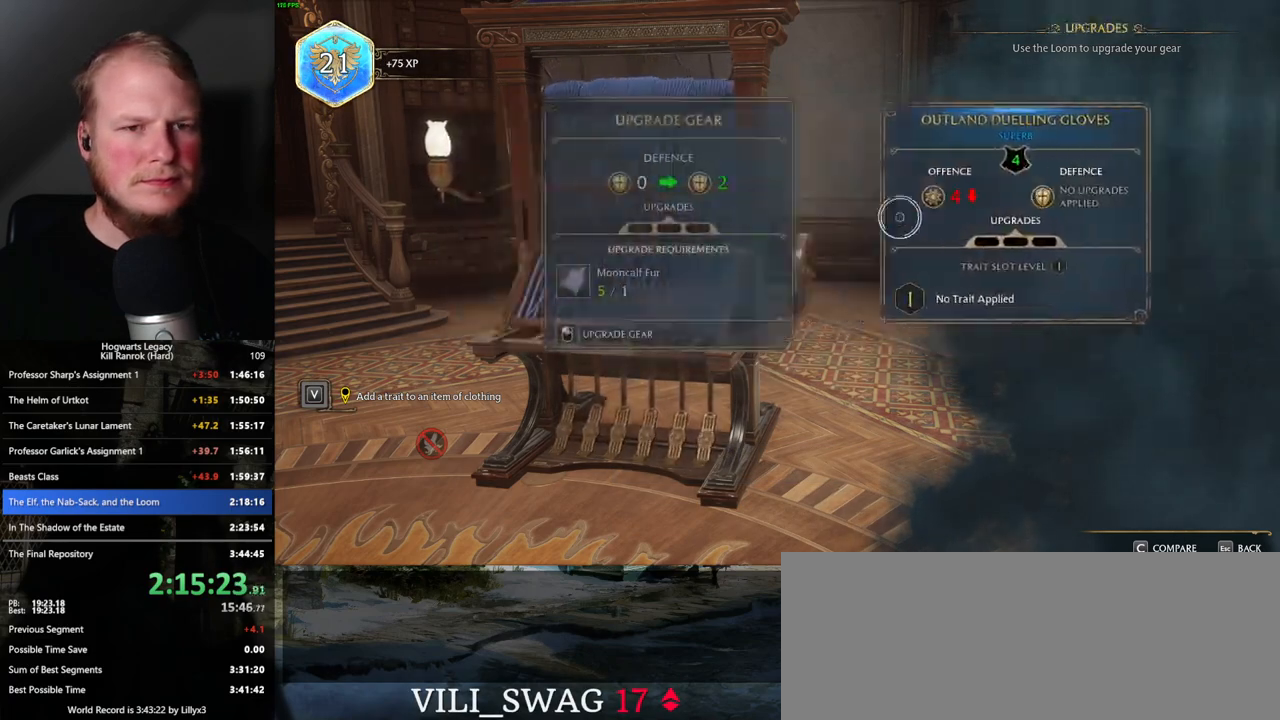
{"keys": [], "mouse": ["left"], "events": [[66, "mouse_left", "down"], [383, "mouse_left", "up"], [466, "mouse_left", "down"]]}
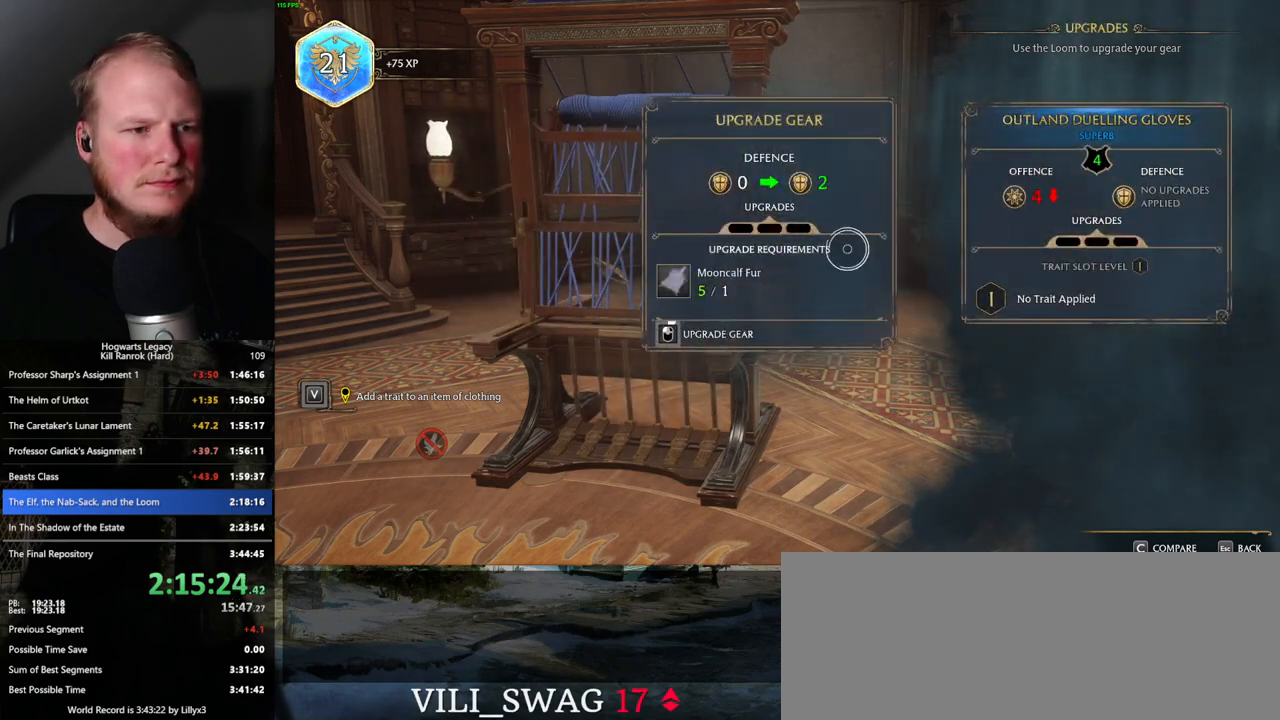
{"keys": [], "mouse": ["left"], "events": []}
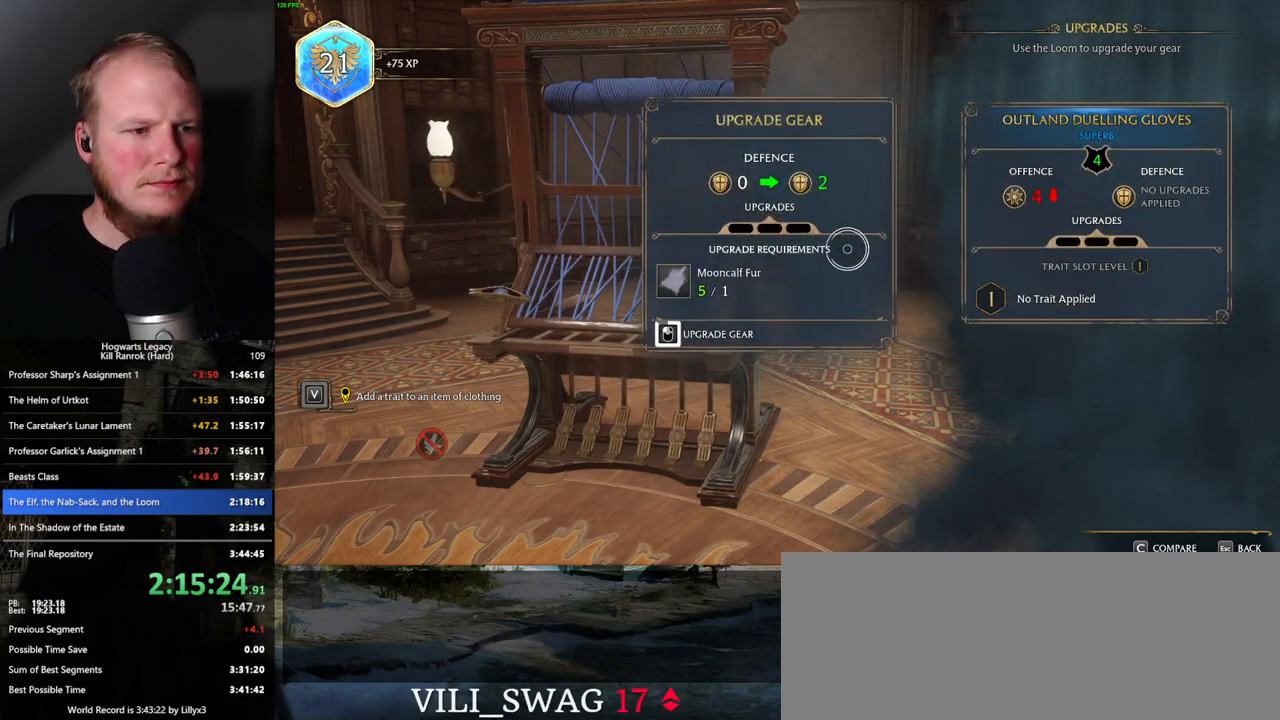
{"keys": [], "mouse": ["left"], "events": []}
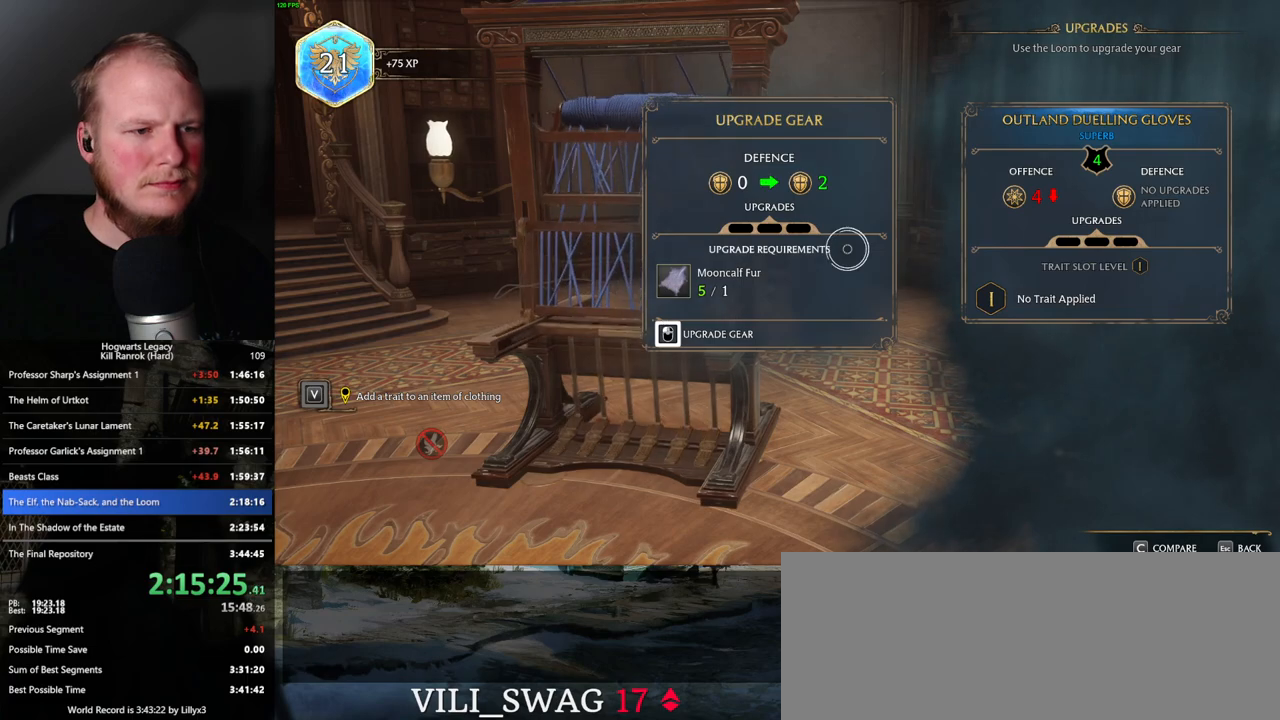
{"keys": [], "mouse": ["left"], "events": [[166, "mouse_left", "up"], [250, "mouse_left", "down"]]}
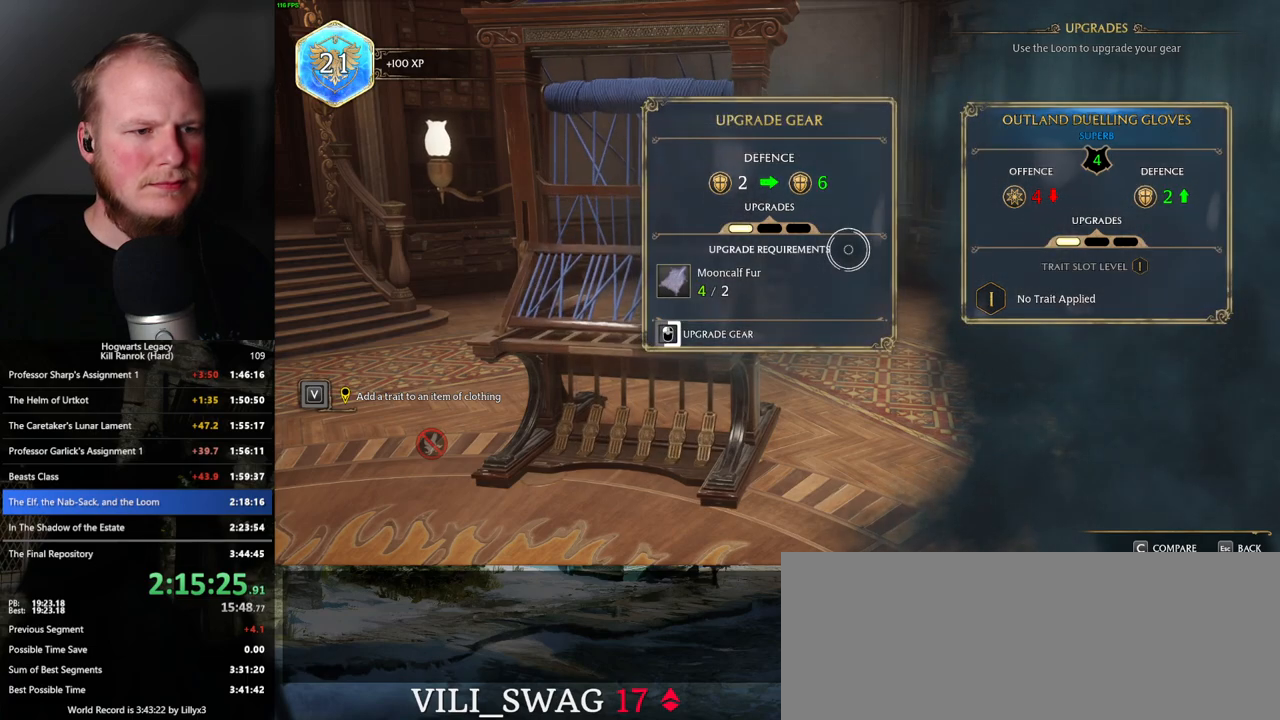
{"keys": [], "mouse": ["left"], "events": []}
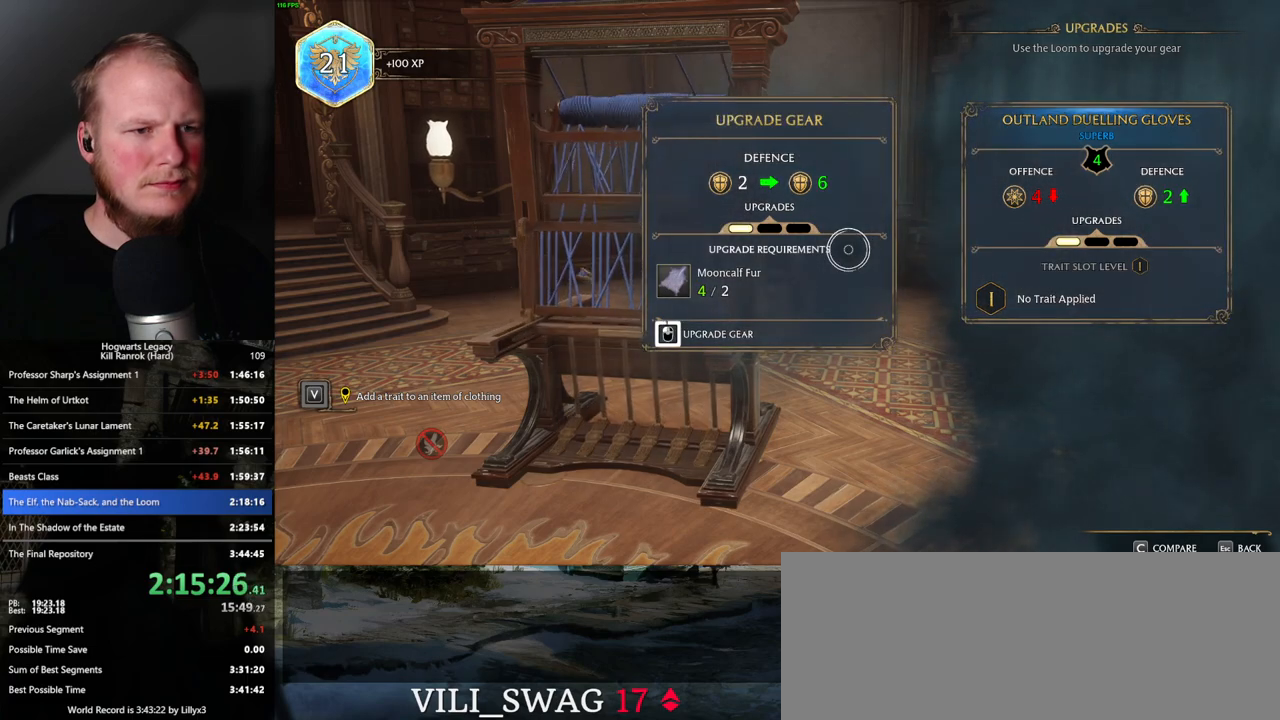
{"keys": [], "mouse": ["left"], "events": [[416, "mouse_left", "up"], [500, "mouse_left", "down"]]}
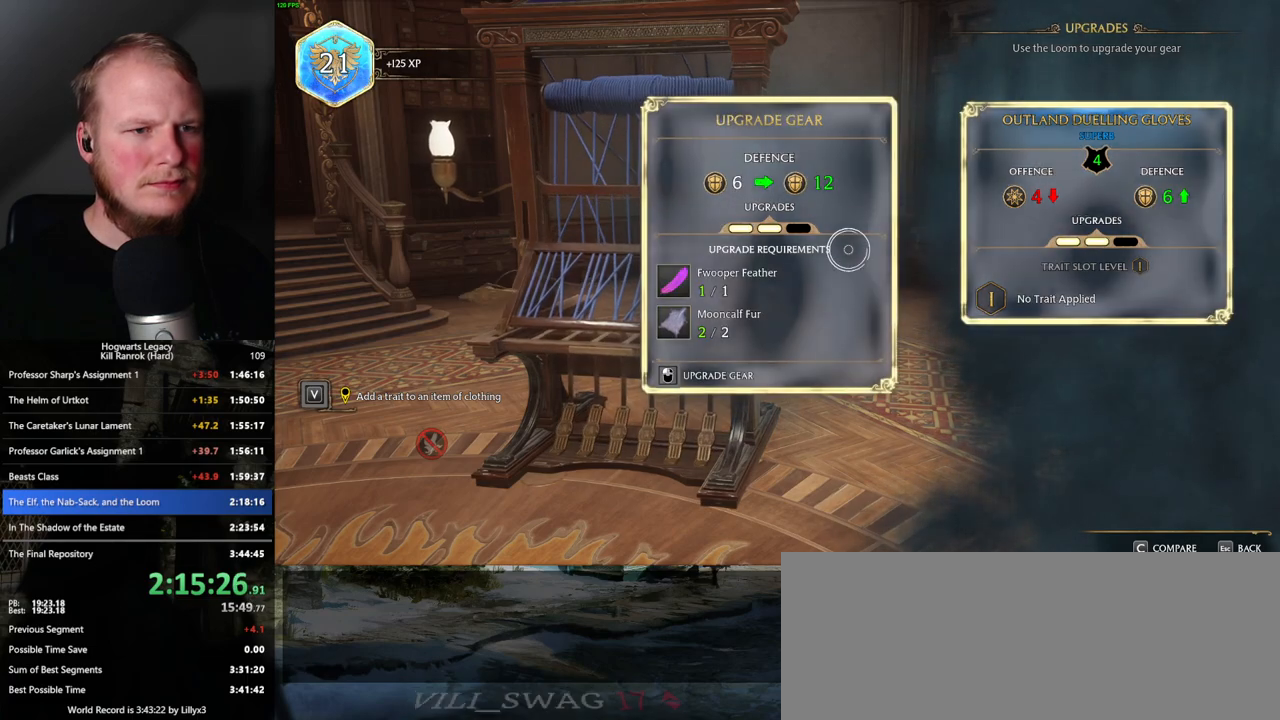
{"keys": [], "mouse": ["left"], "events": []}
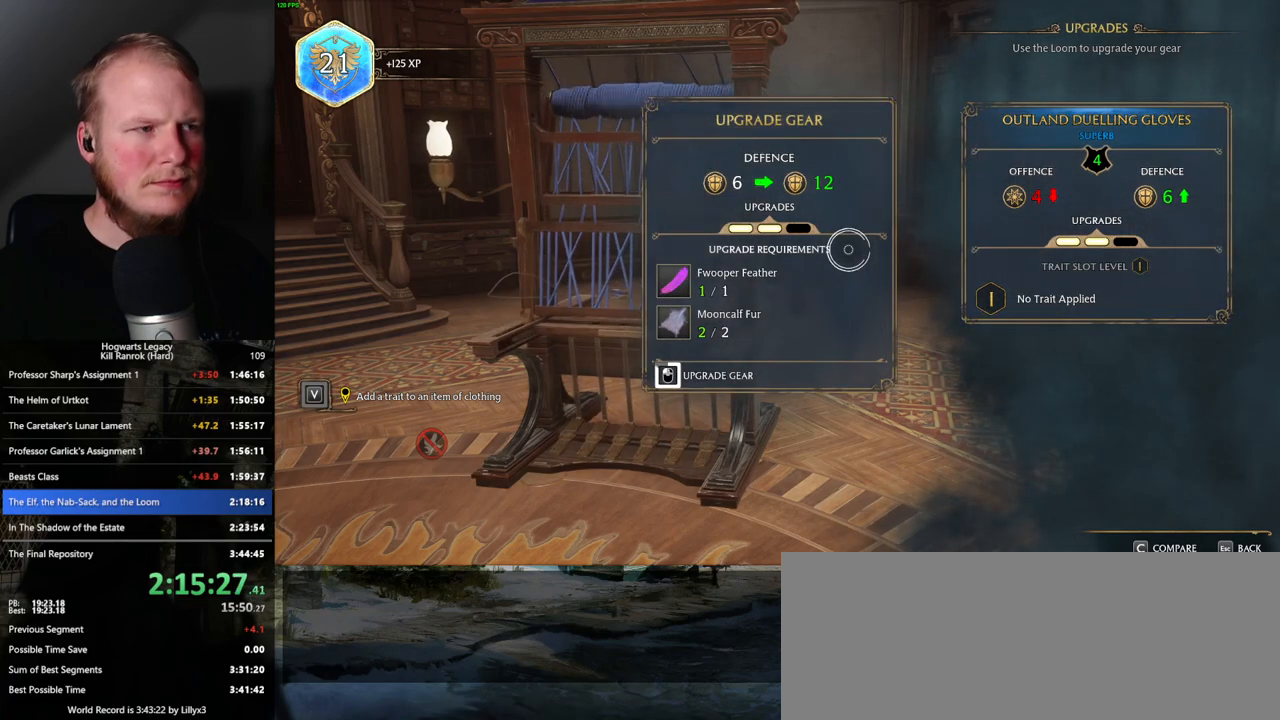
{"keys": [], "mouse": ["left"], "events": []}
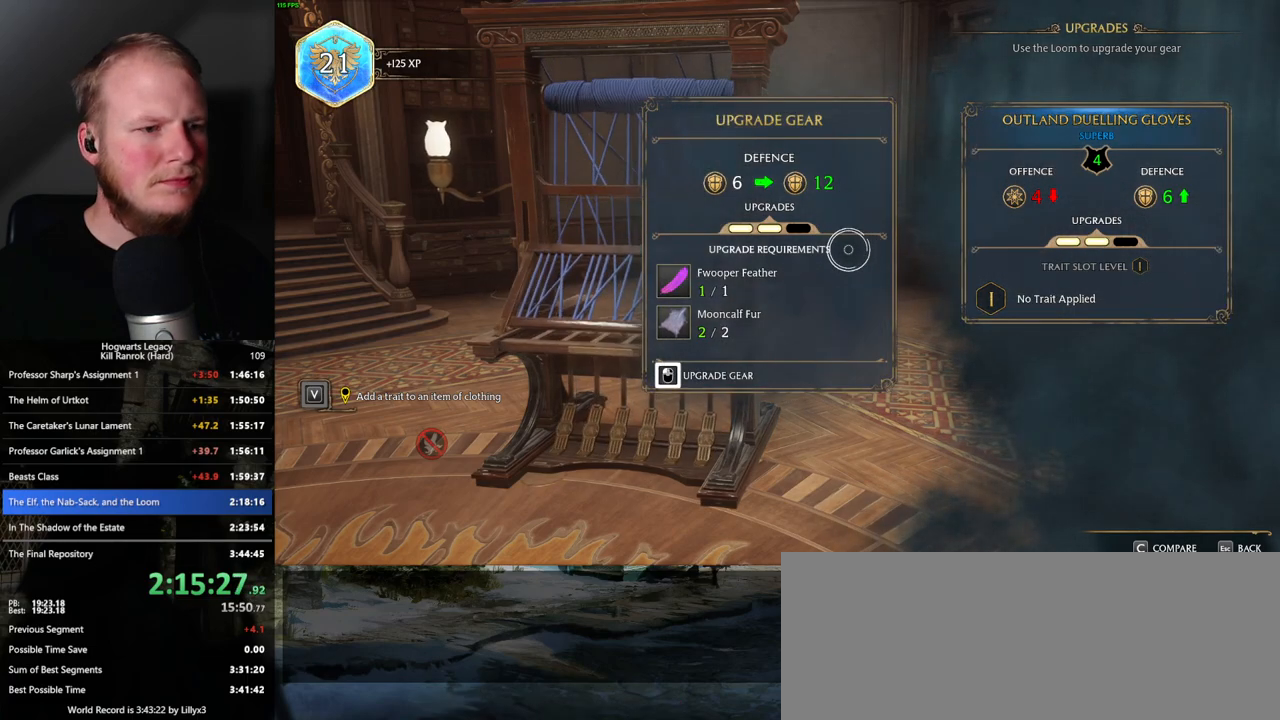
{"keys": [], "mouse": [], "events": [[266, "mouse_left", "up"], [300, "escape", "down"], [416, "escape", "up"]]}
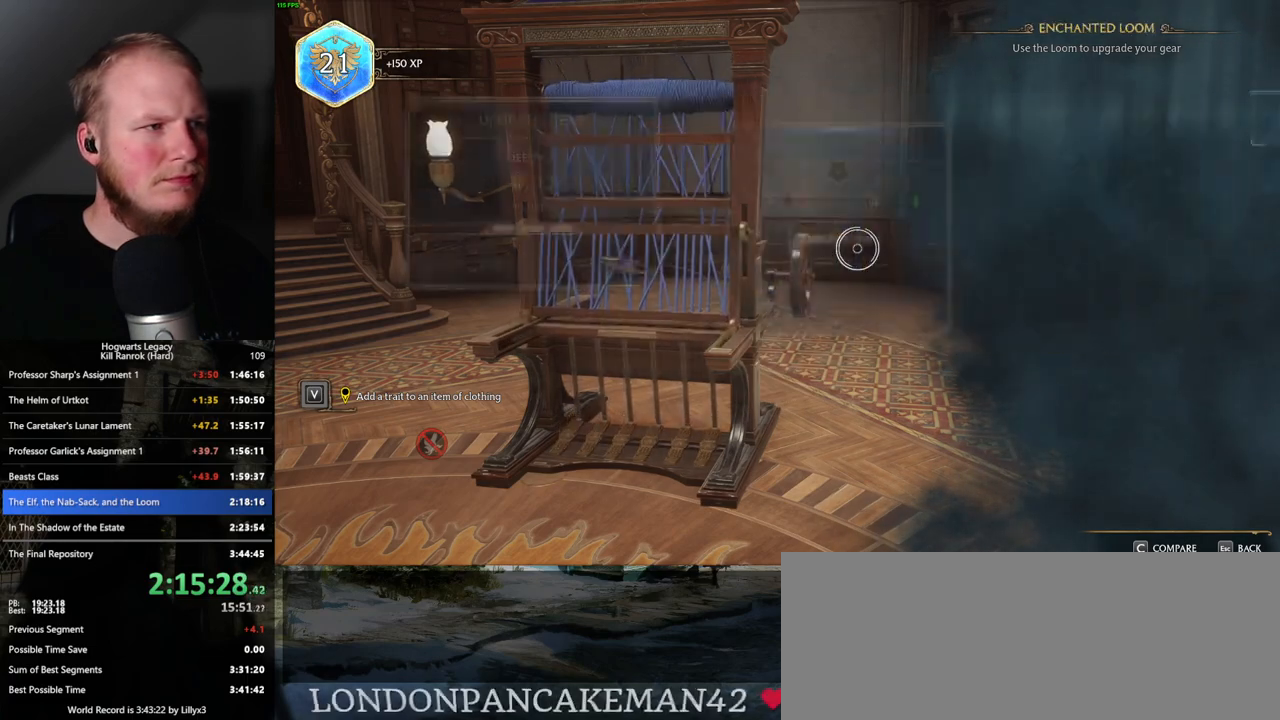
{"keys": [], "mouse": [], "events": []}
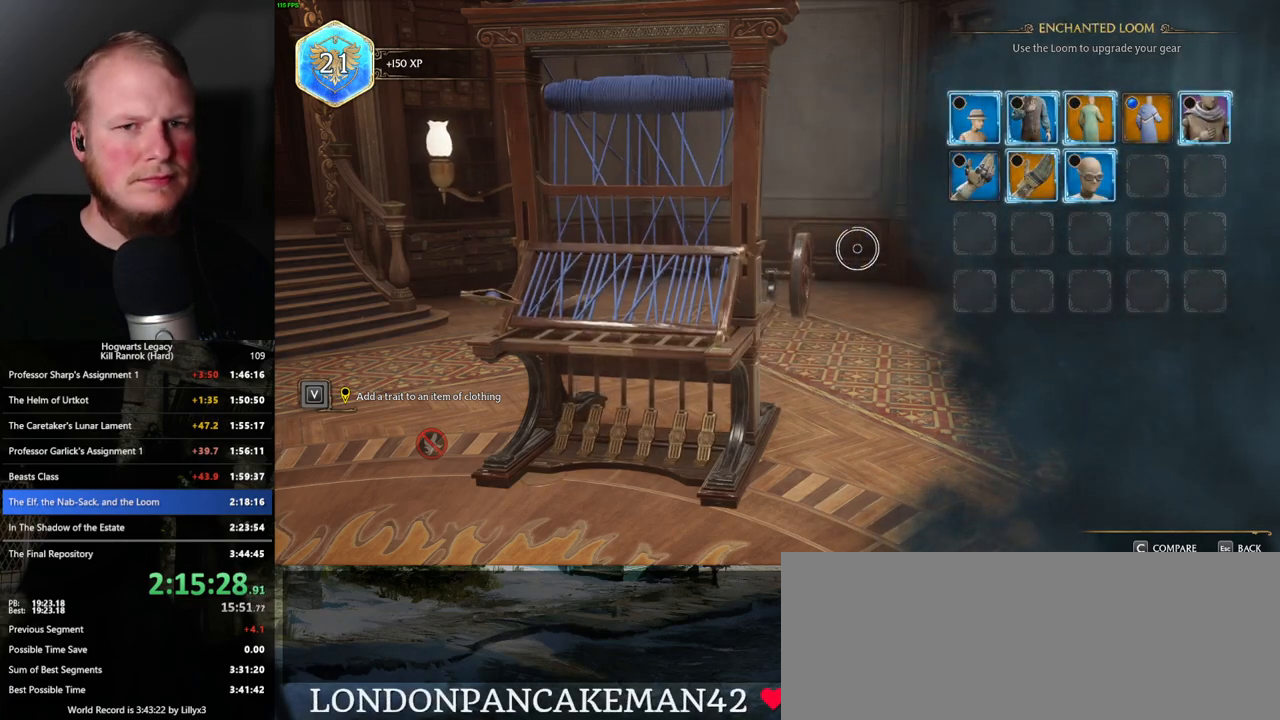
{"keys": [], "mouse": [], "events": [[83, "escape", "down"], [200, "escape", "up"]]}
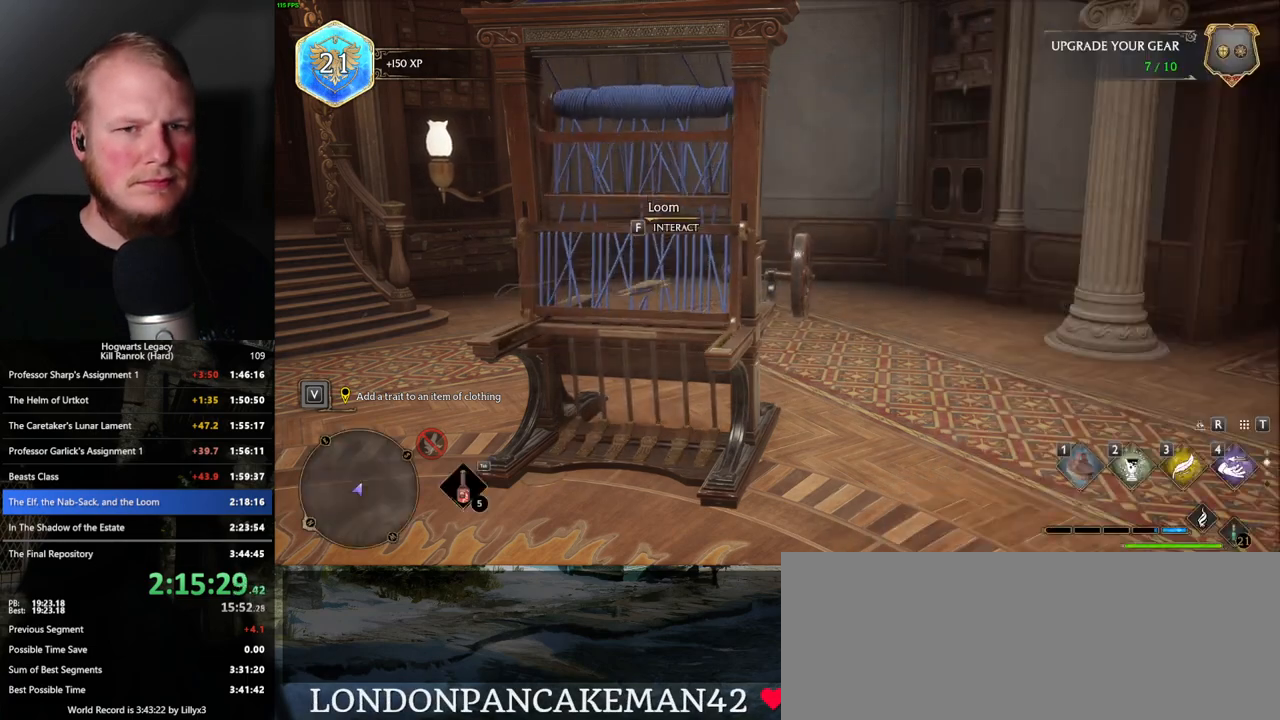
{"keys": [], "mouse": [], "events": []}
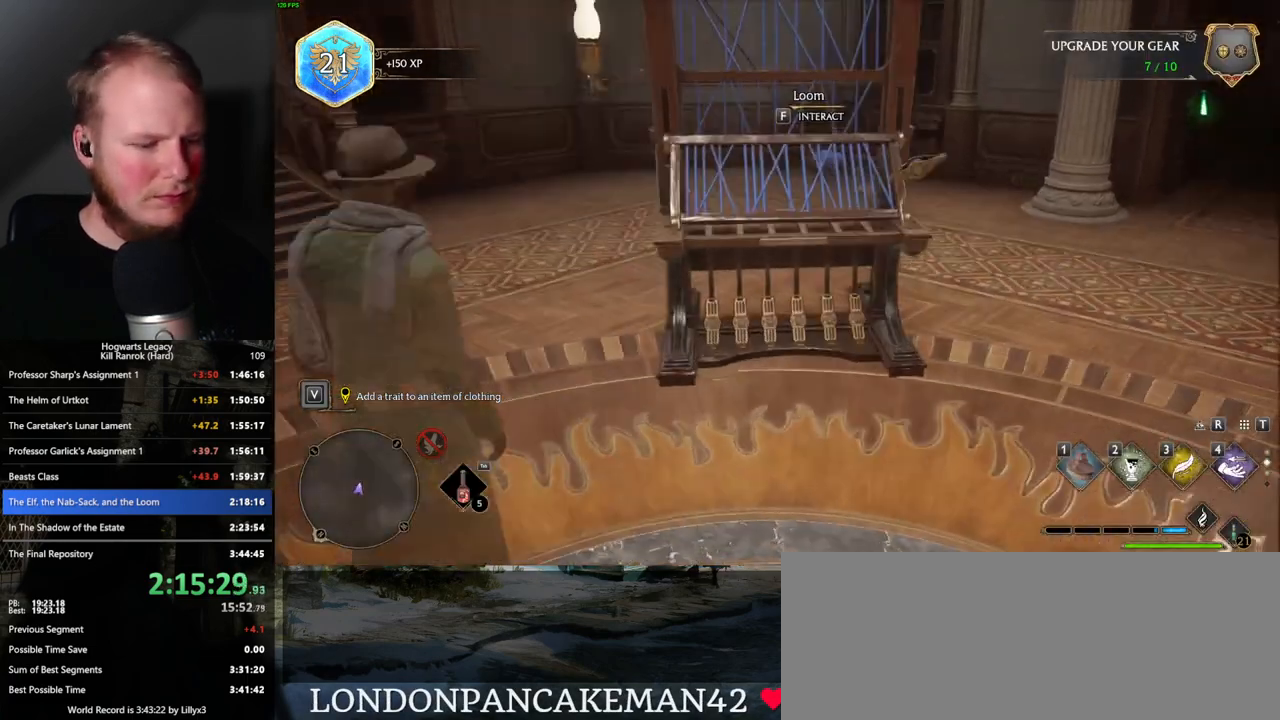
{"keys": [], "mouse": [], "events": []}
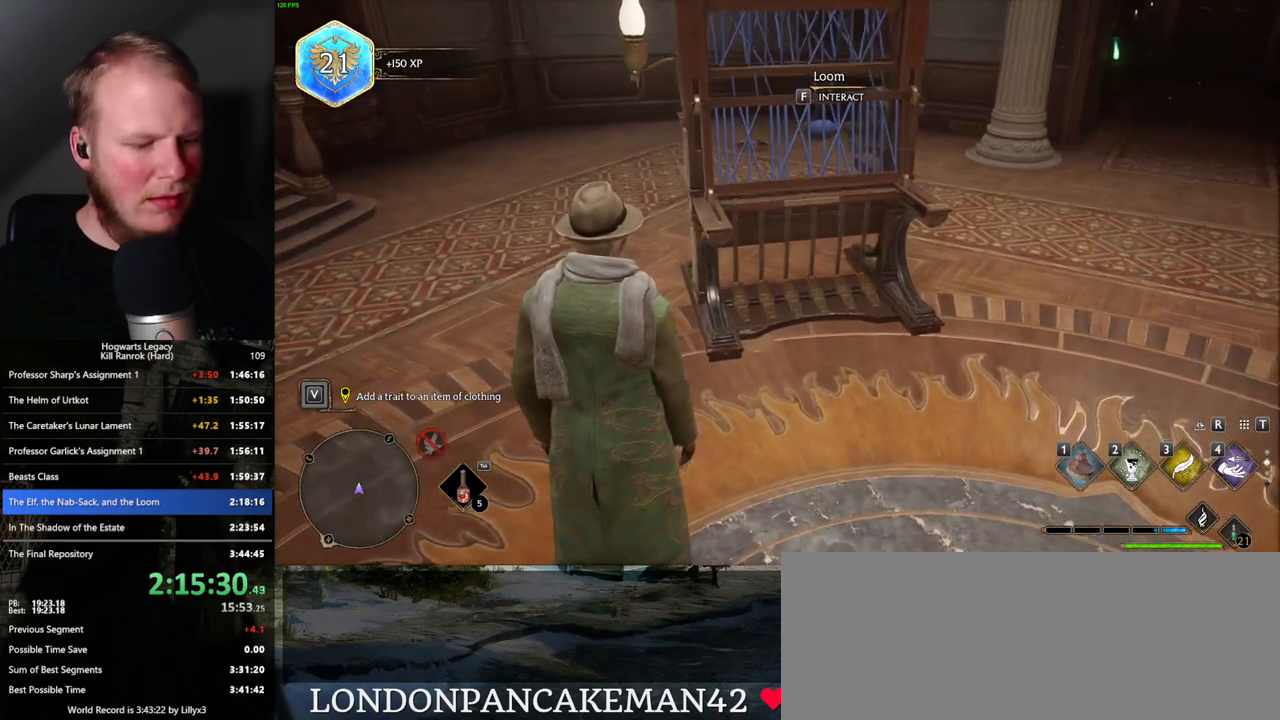
{"keys": [], "mouse": [], "events": []}
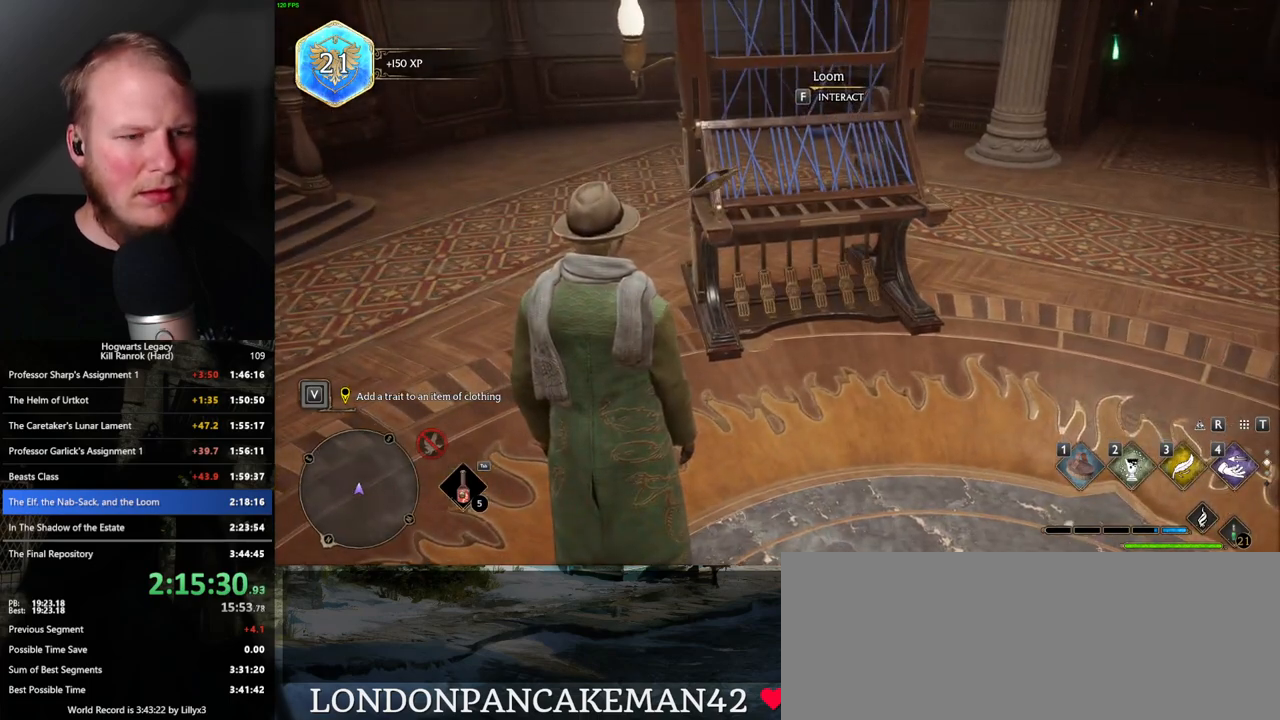
{"keys": [], "mouse": [], "events": [[250, "u", "down"], [383, "u", "up"]]}
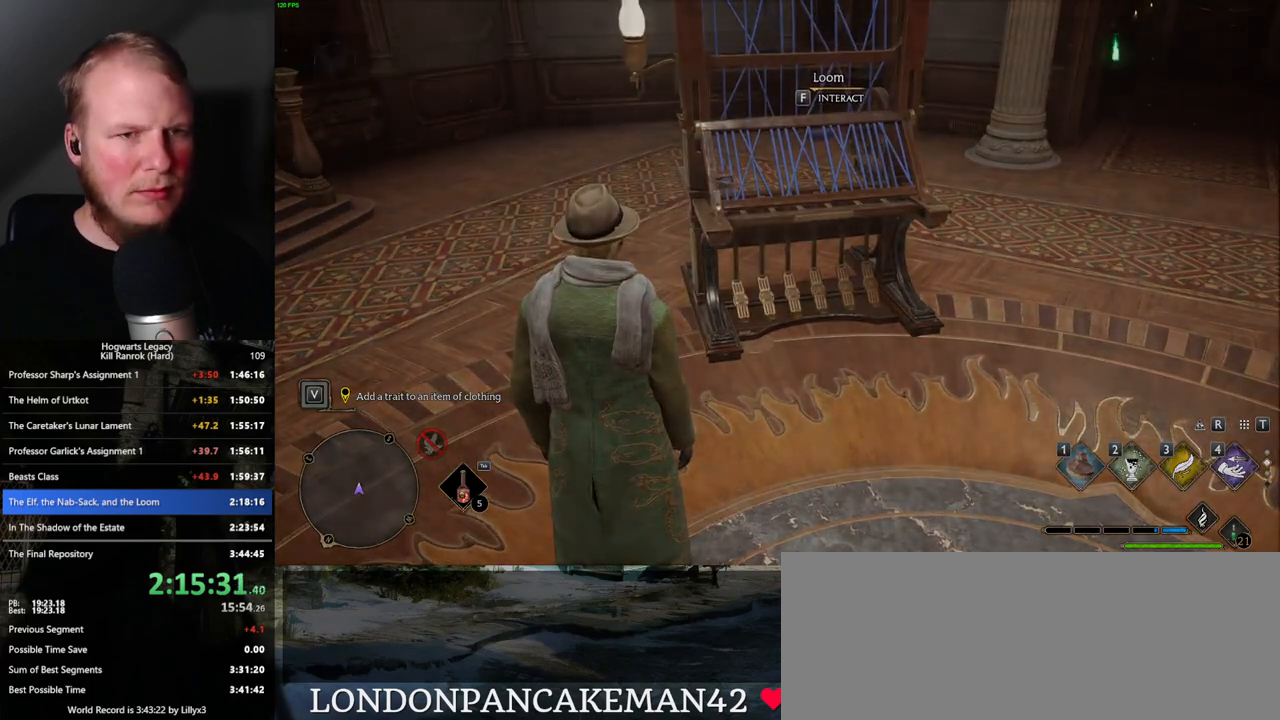
{"keys": [], "mouse": [], "events": []}
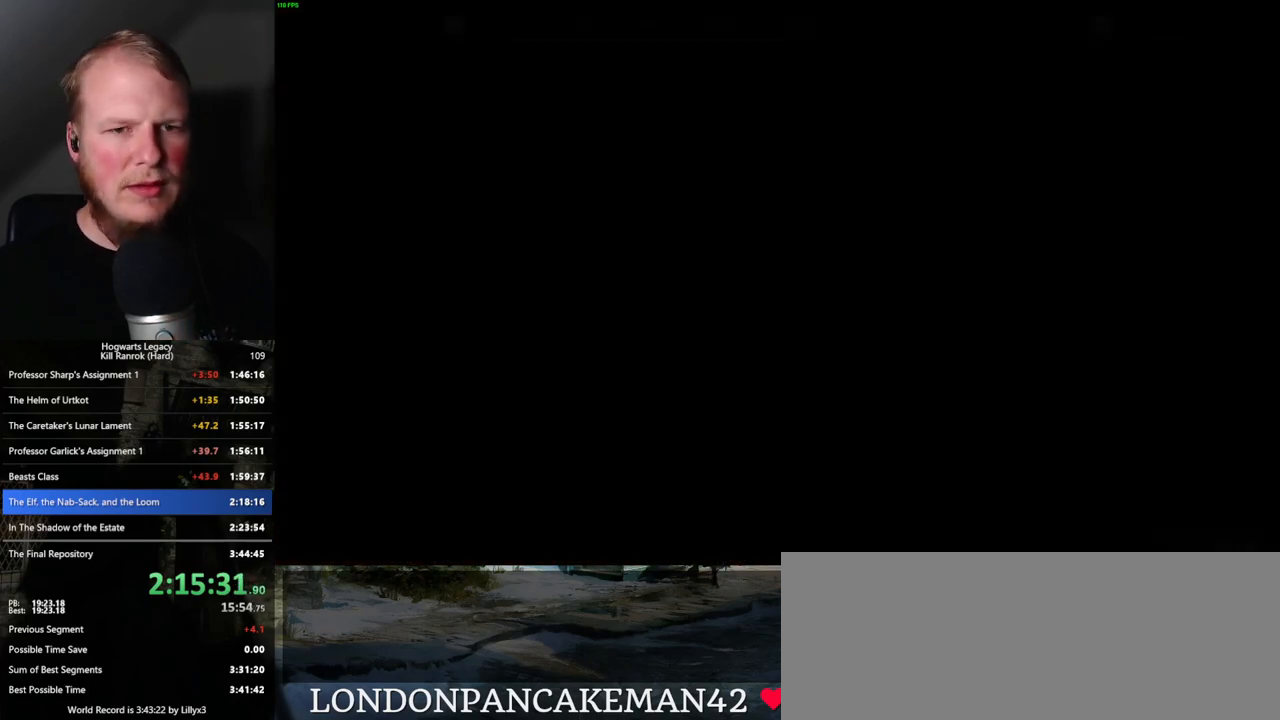
{"keys": [], "mouse": [], "events": []}
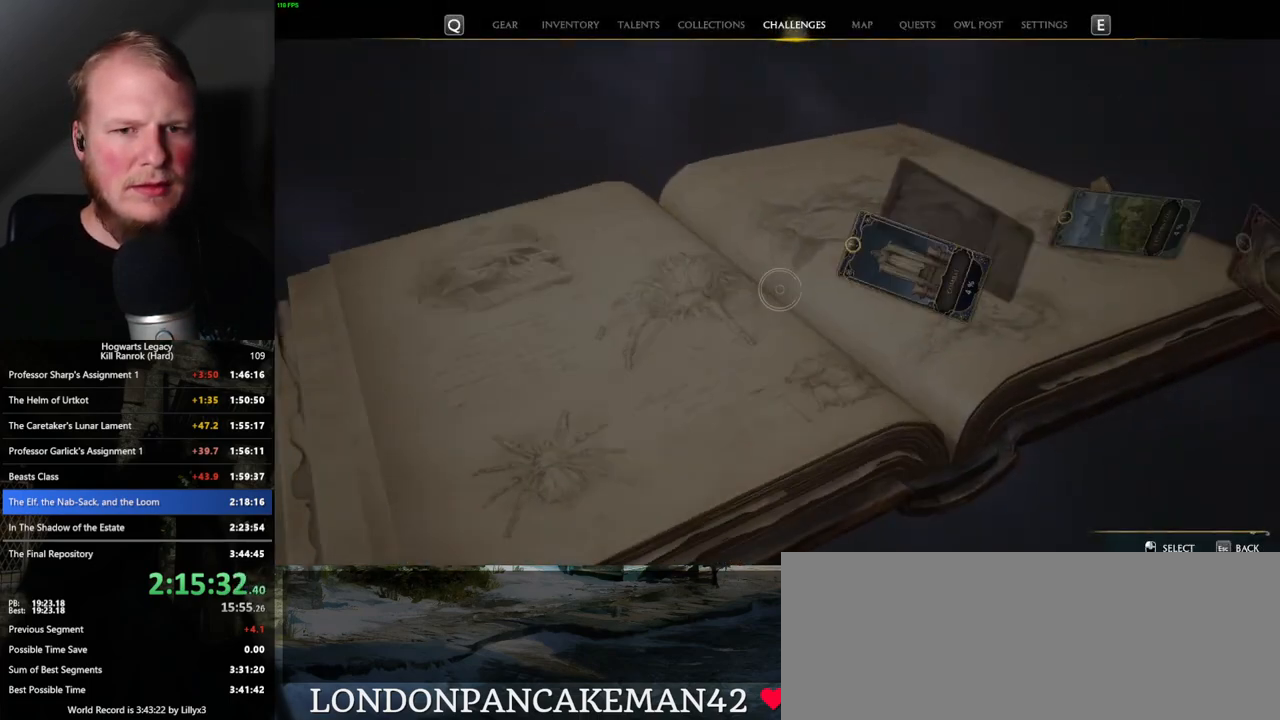
{"keys": [], "mouse": [], "events": []}
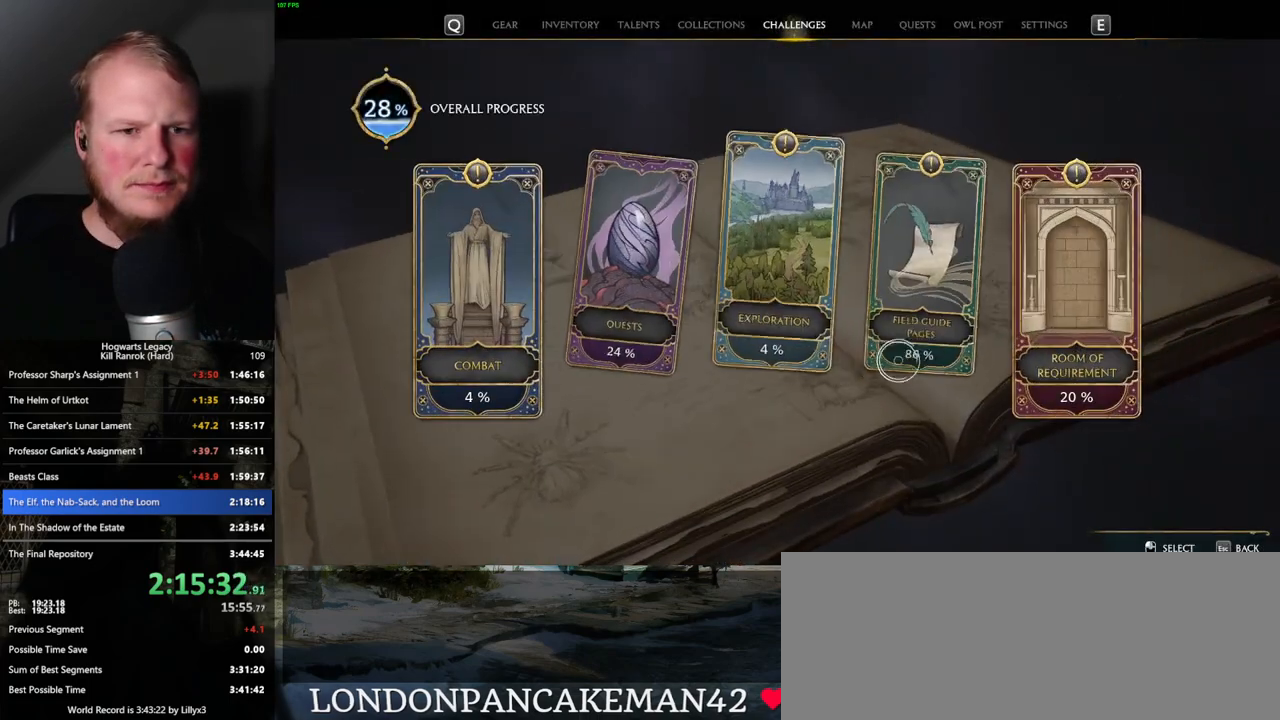
{"keys": [], "mouse": [], "events": [[350, "mouse_left", "down"], [450, "mouse_left", "up"]]}
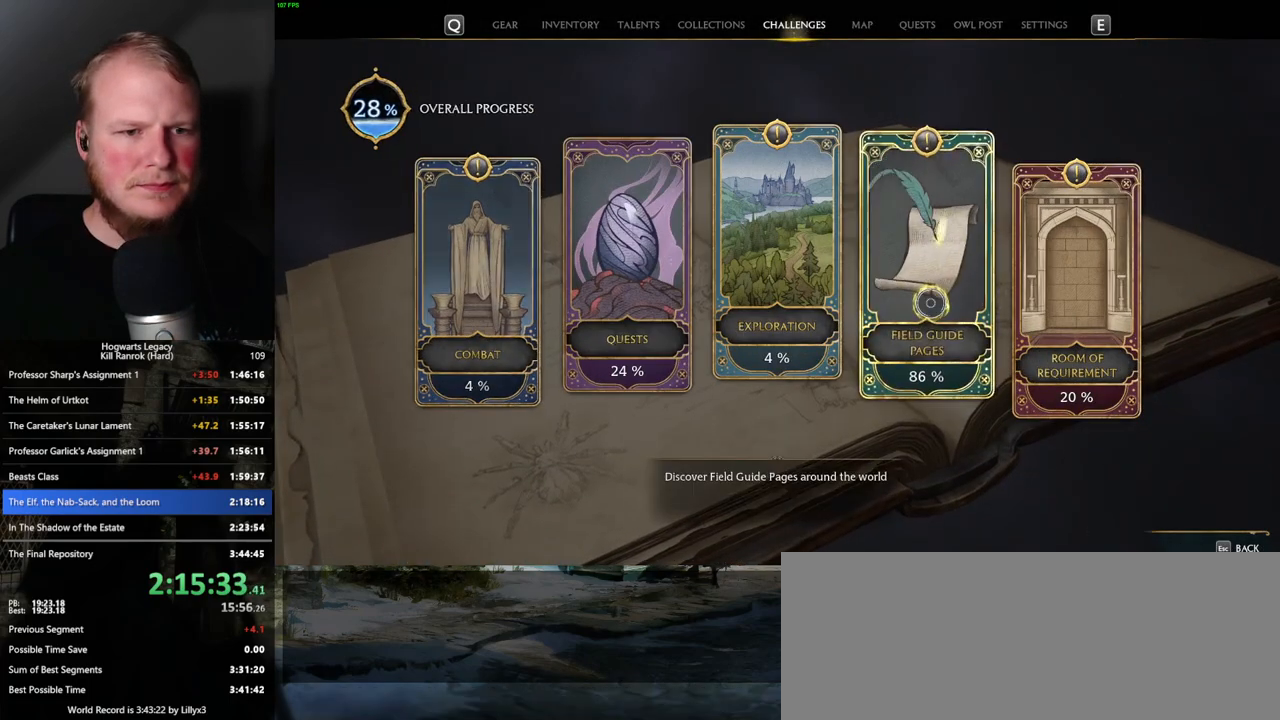
{"keys": ["escape"], "mouse": [], "events": [[483, "escape", "down"]]}
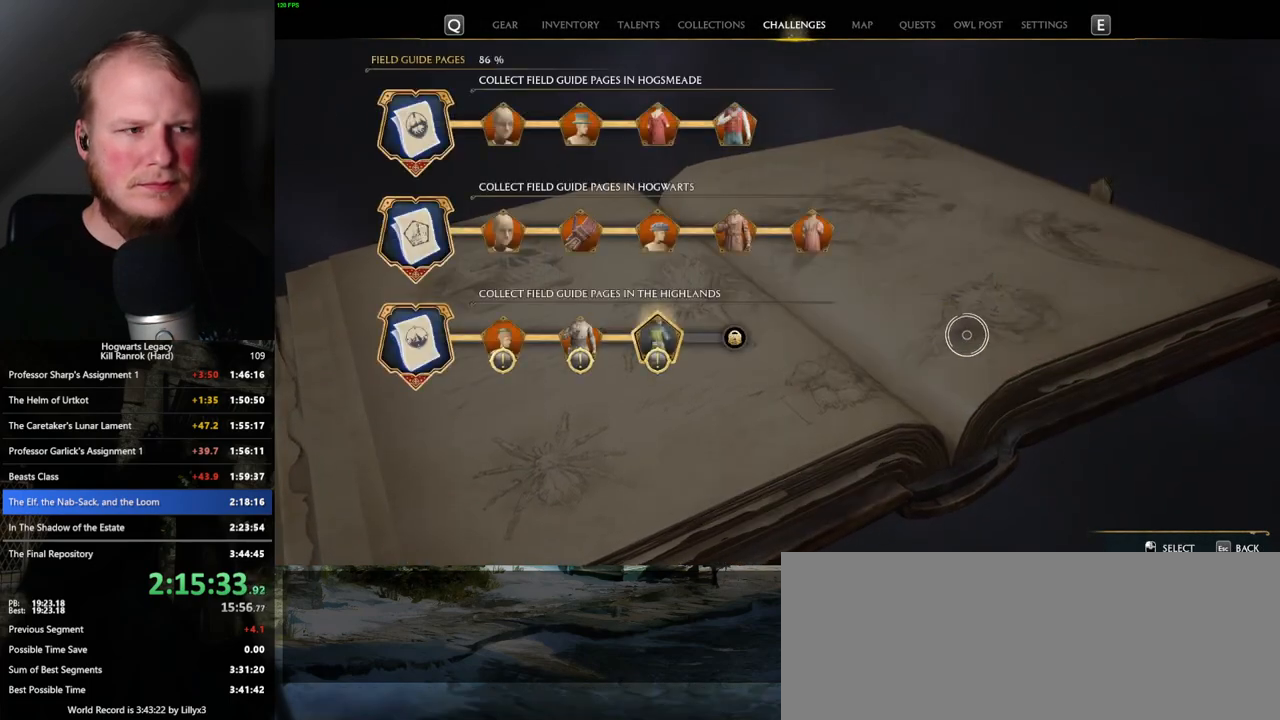
{"keys": [], "mouse": [], "events": [[66, "escape", "up"], [383, "mouse_left", "down"], [483, "mouse_left", "up"]]}
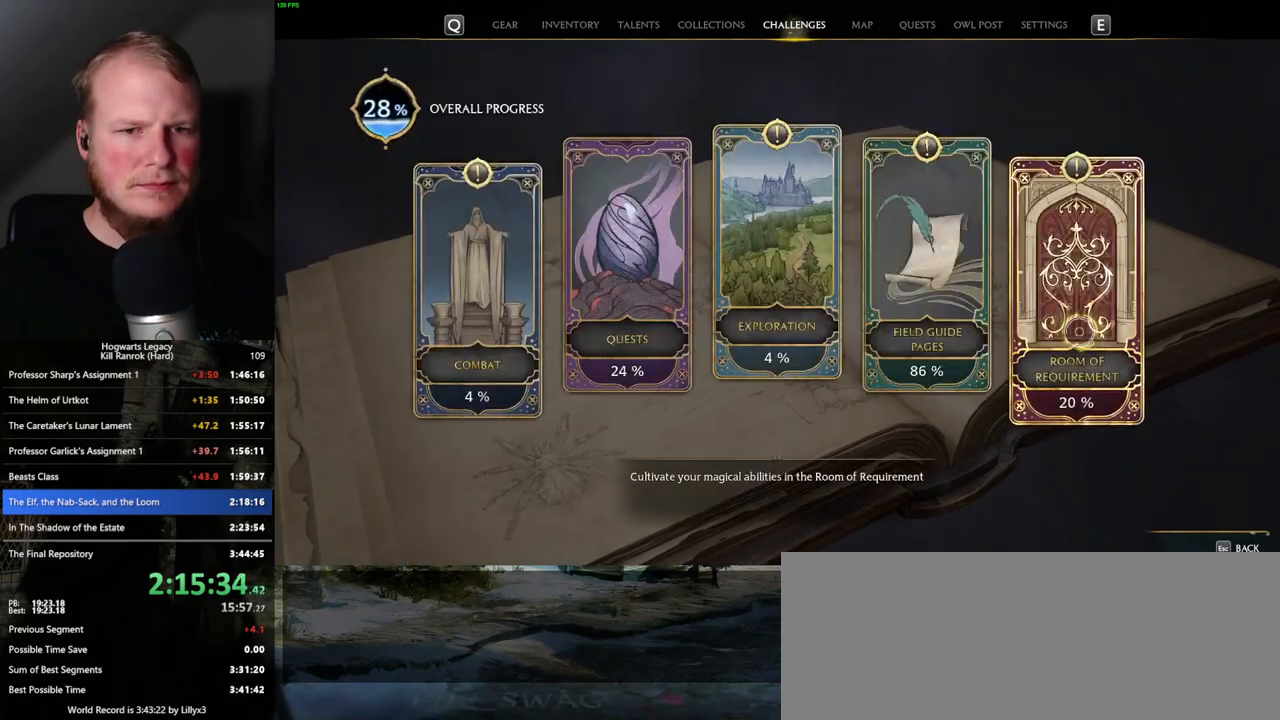
{"keys": [], "mouse": [], "events": []}
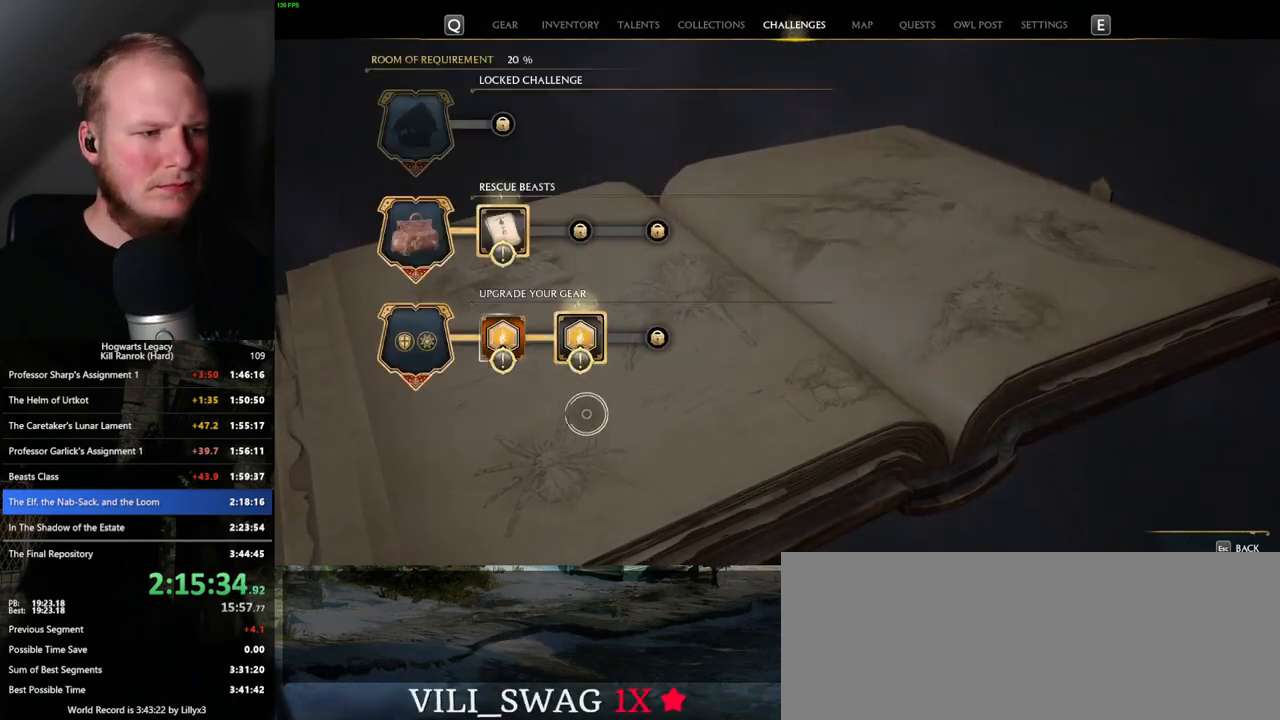
{"keys": [], "mouse": [], "events": [[316, "mouse_left", "down"], [416, "mouse_left", "up"]]}
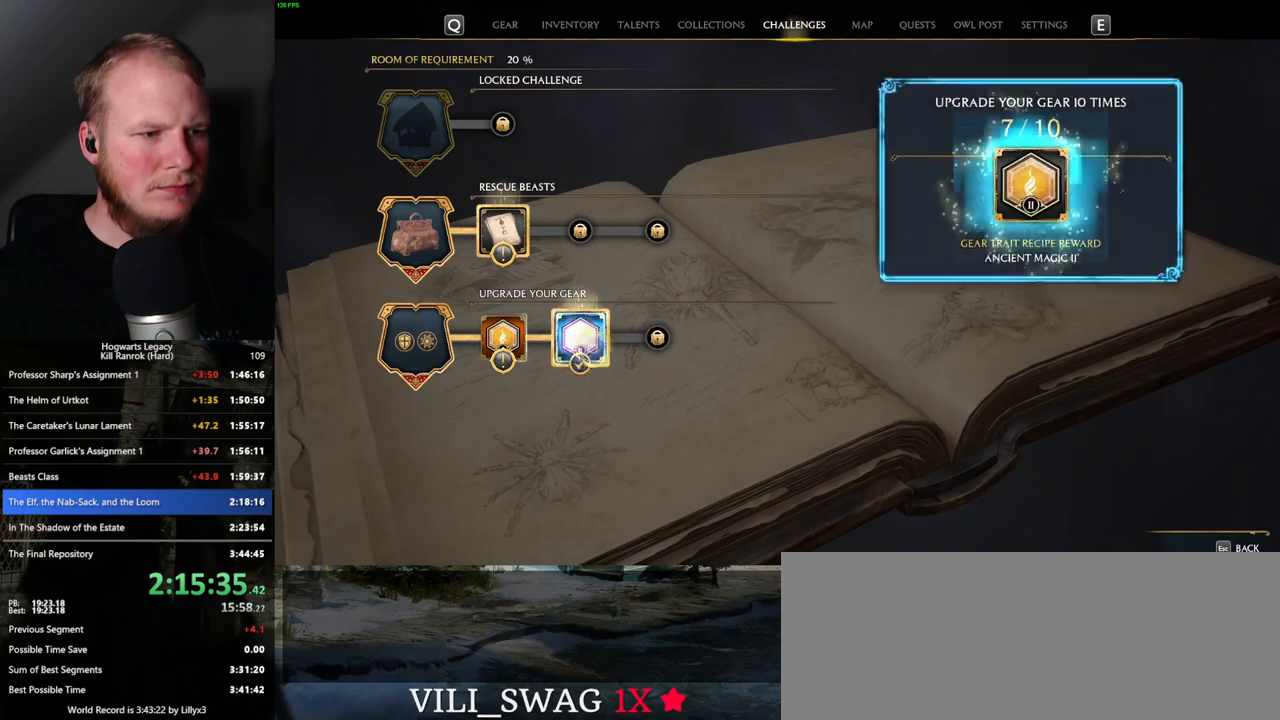
{"keys": ["u"], "mouse": [], "events": [[450, "u", "down"]]}